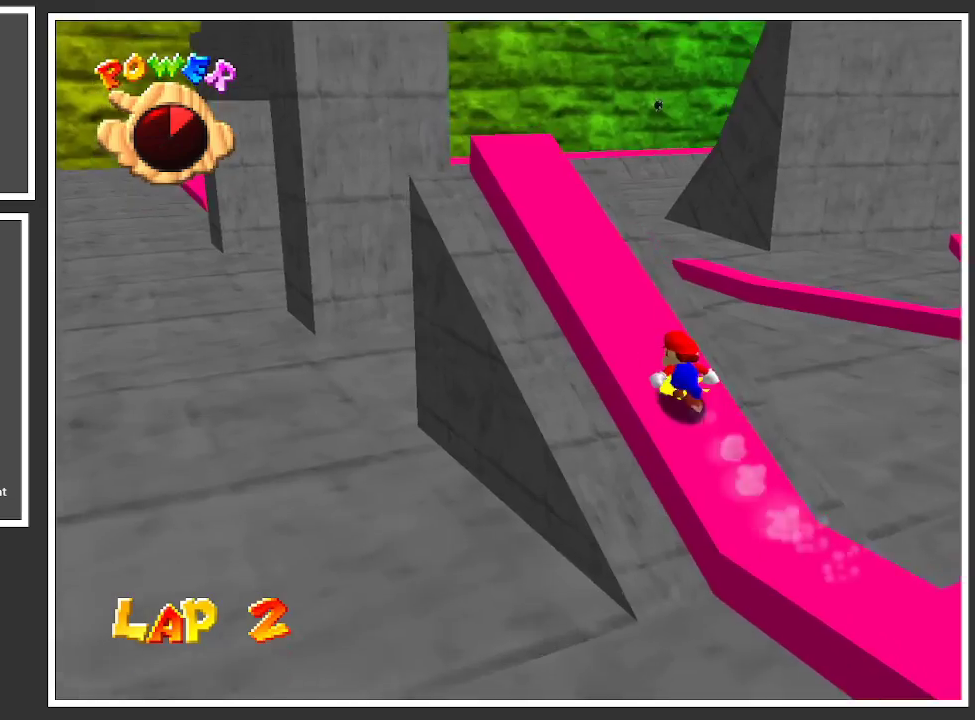
Gameplay with a controller (Xbox layout); each line is a JSON object with the inputs held at the frame after it. "events" lists button and stick changes between this image and that frame as [ms after this image, input, new state], when the widget could be followed in between. Not read: L3 R3.
{"buttons": ["A", "L2"], "left_stick": "up-left", "right_stick": "center", "events": [[200, "left_stick", "up-left"], [333, "A", "down"]]}
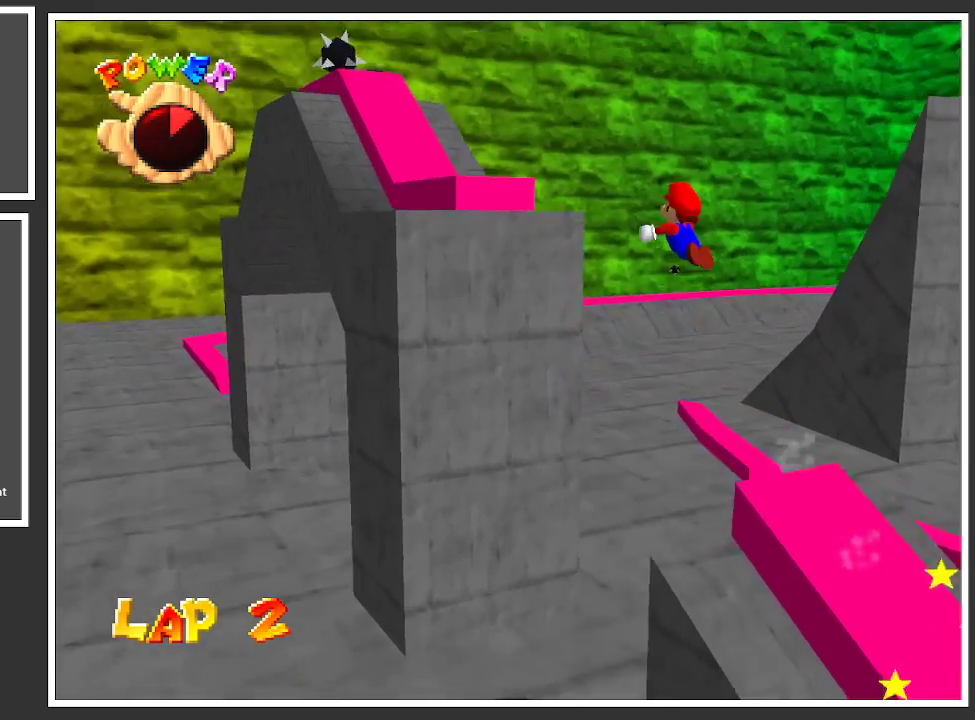
{"buttons": ["L2"], "left_stick": "up-left", "right_stick": "center", "events": [[400, "A", "up"]]}
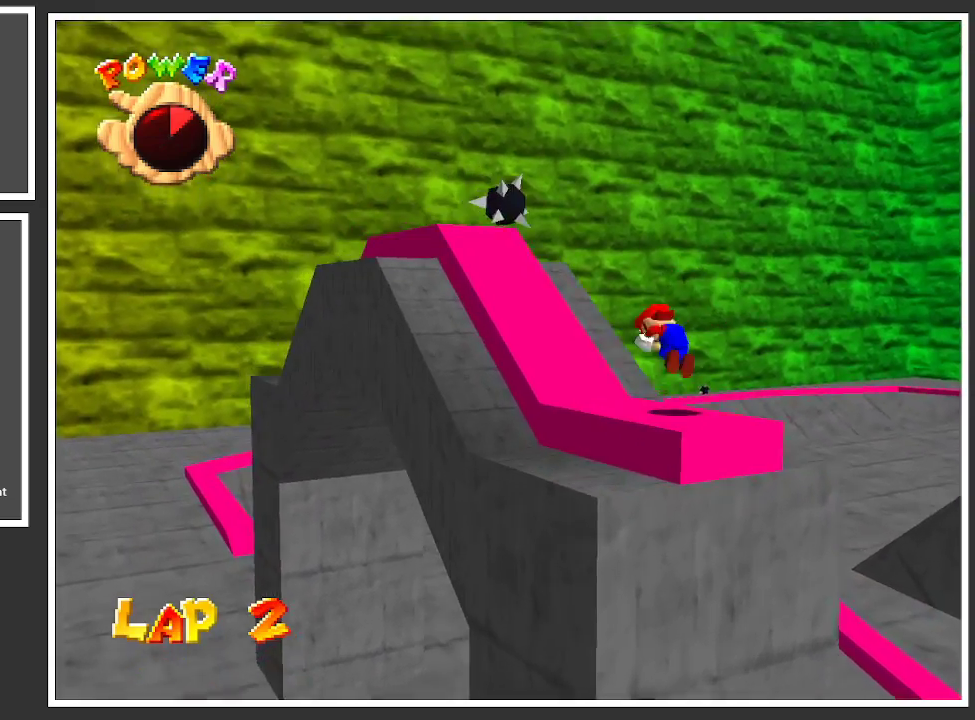
{"buttons": ["A", "L2"], "left_stick": "center", "right_stick": "center", "events": [[417, "A", "down"], [467, "left_stick", "center"]]}
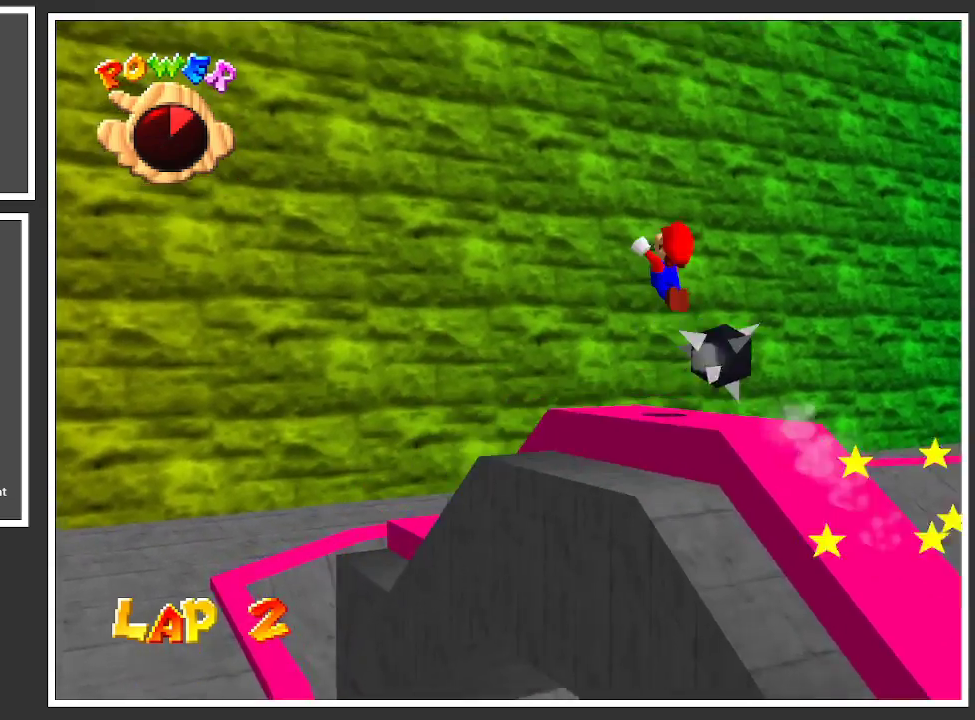
{"buttons": ["A", "L2"], "left_stick": "up-left", "right_stick": "center", "events": [[200, "left_stick", "up-left"]]}
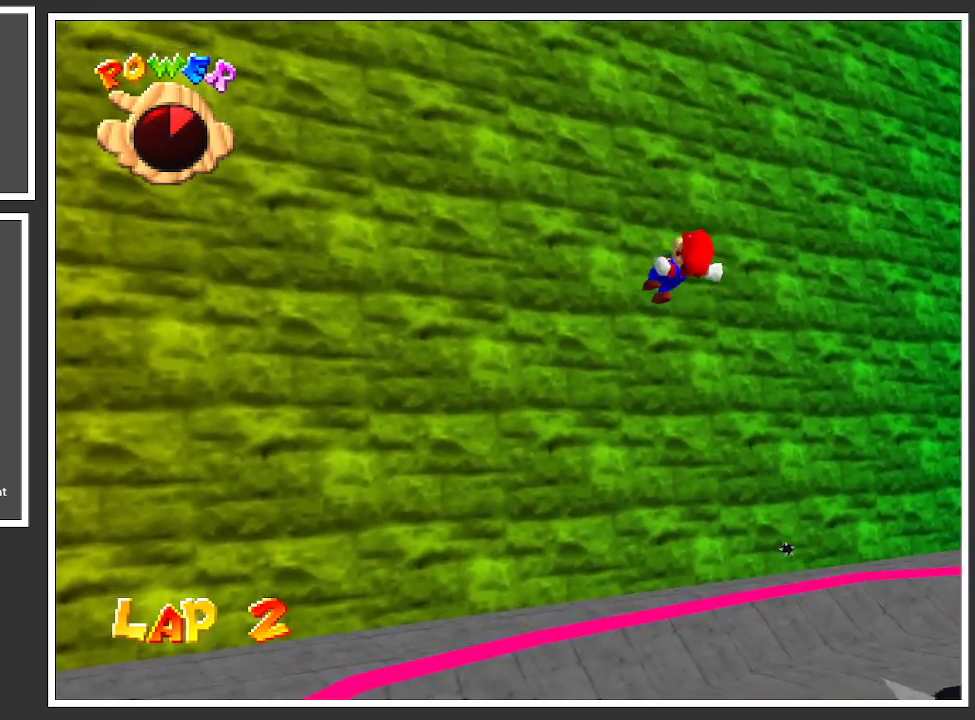
{"buttons": ["A", "L2"], "left_stick": "up-left", "right_stick": "center", "events": []}
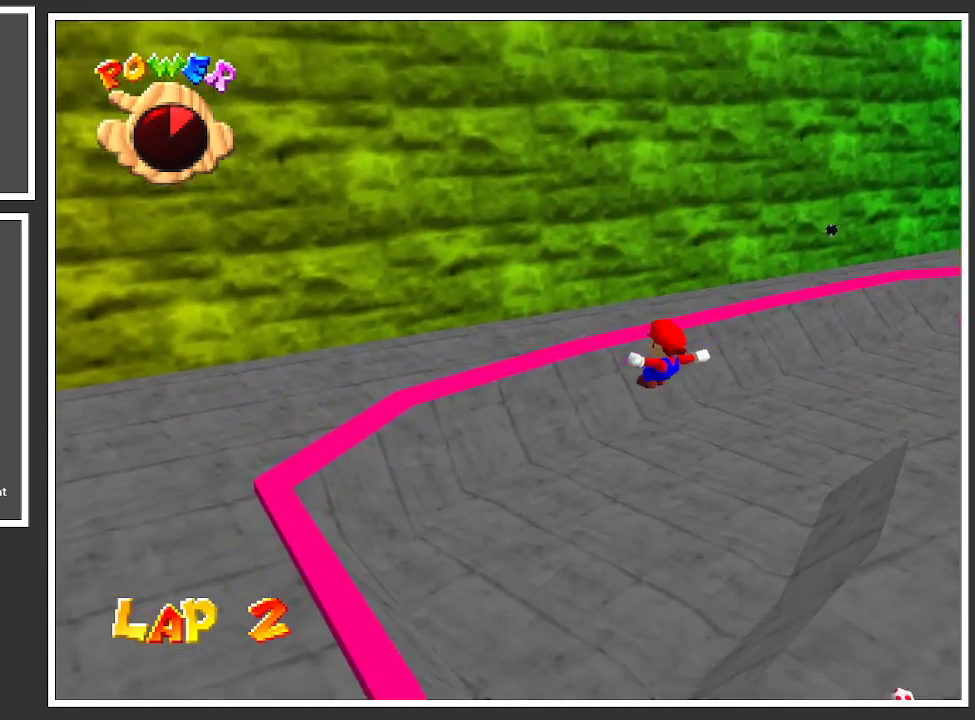
{"buttons": ["A", "X", "L2"], "left_stick": "up-left", "right_stick": "center", "events": [[383, "X", "down"]]}
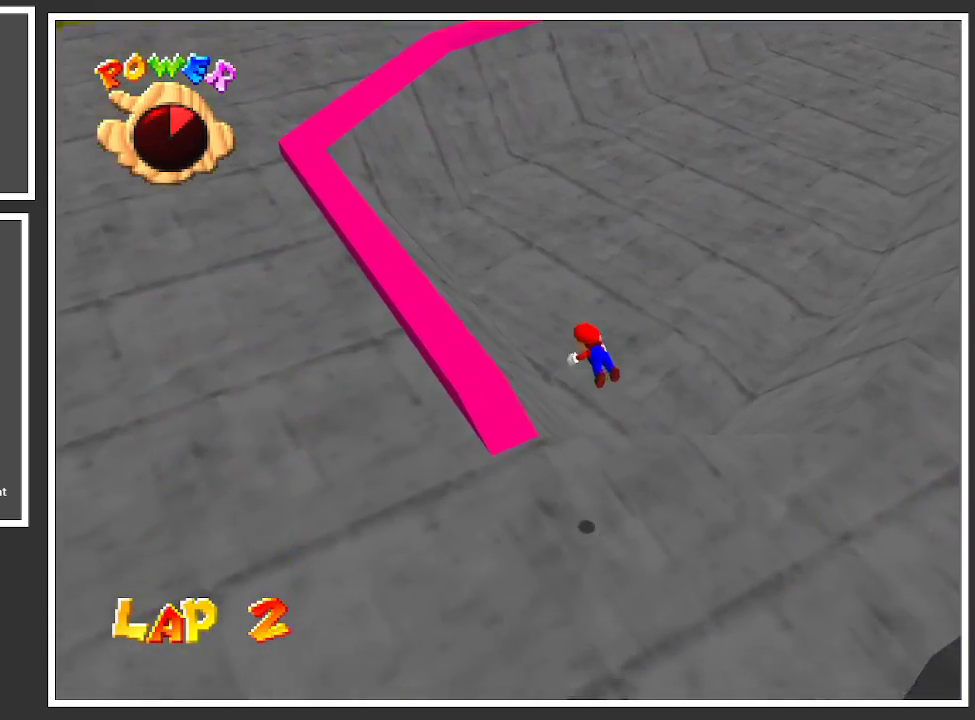
{"buttons": ["L2"], "left_stick": "center", "right_stick": "center", "events": [[33, "X", "up"], [133, "A", "up"], [433, "left_stick", "center"]]}
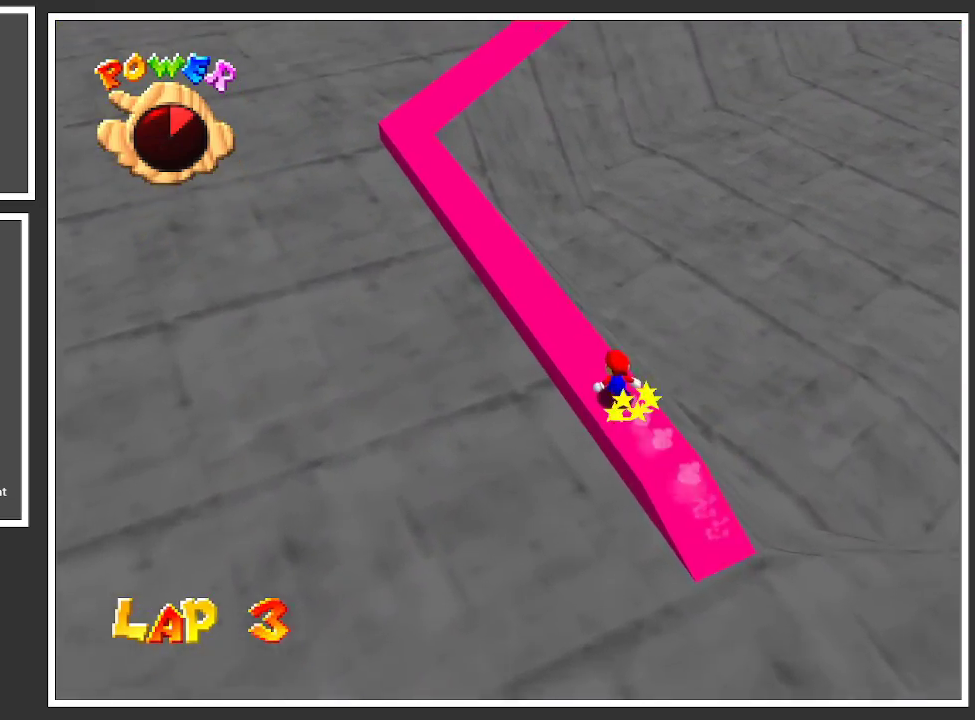
{"buttons": ["Y"], "left_stick": "center", "right_stick": "center", "events": [[367, "L2", "up"], [467, "Y", "down"]]}
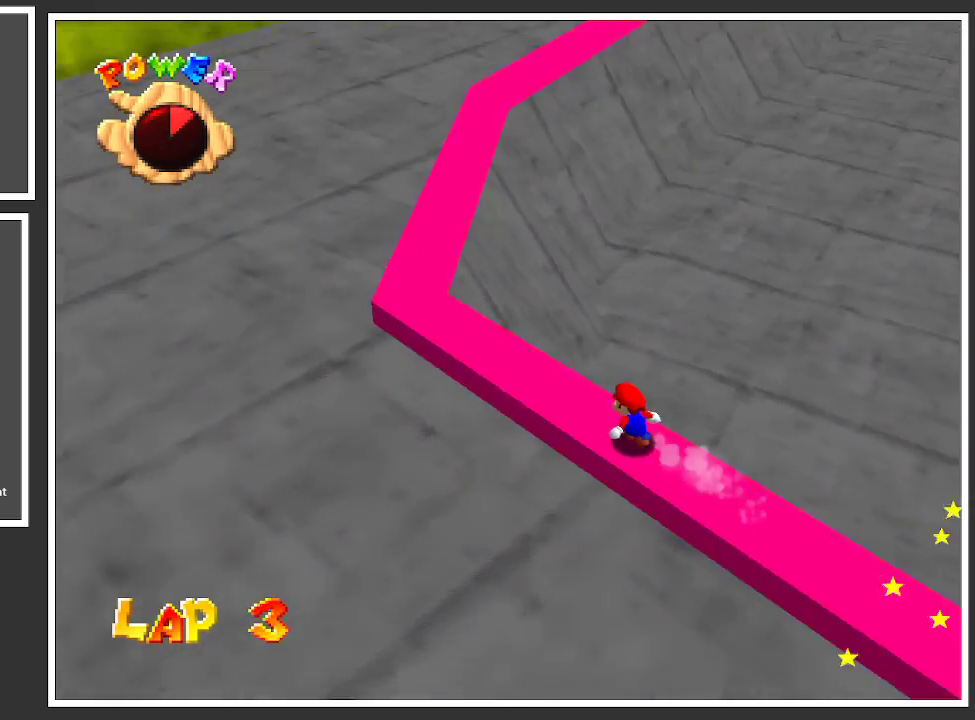
{"buttons": [], "left_stick": "center", "right_stick": "center", "events": [[83, "Y", "up"]]}
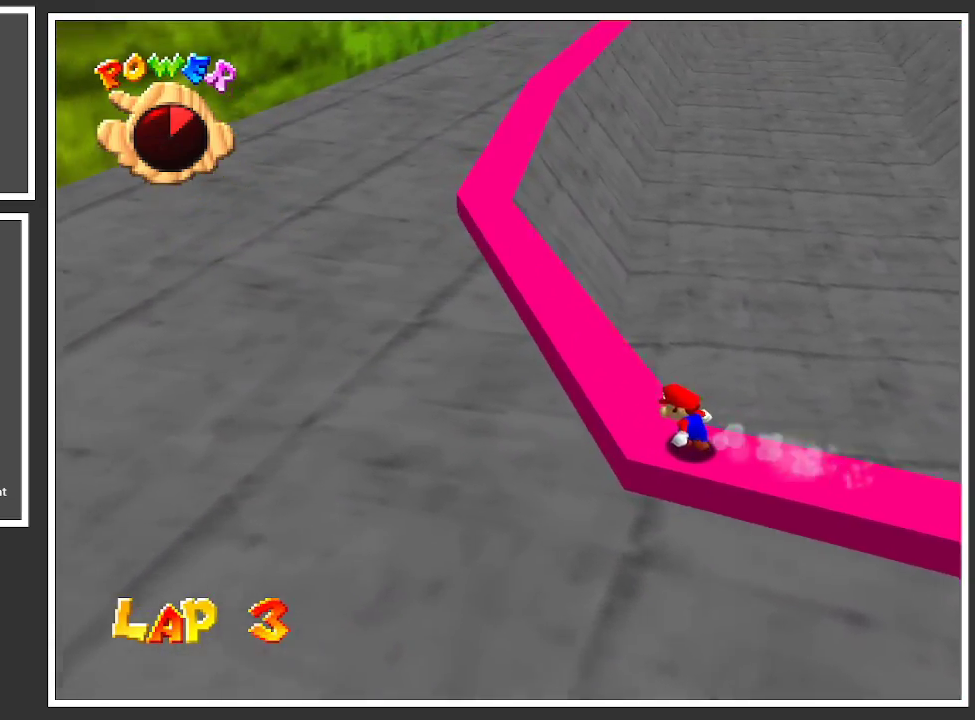
{"buttons": [], "left_stick": "center", "right_stick": "center", "events": []}
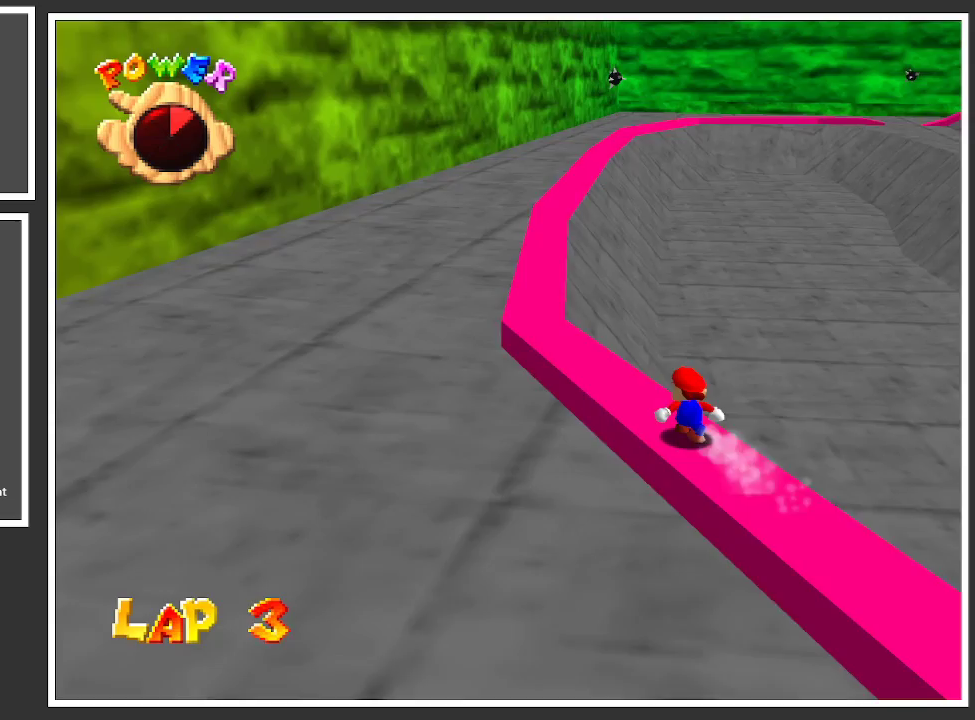
{"buttons": [], "left_stick": "center", "right_stick": "center", "events": []}
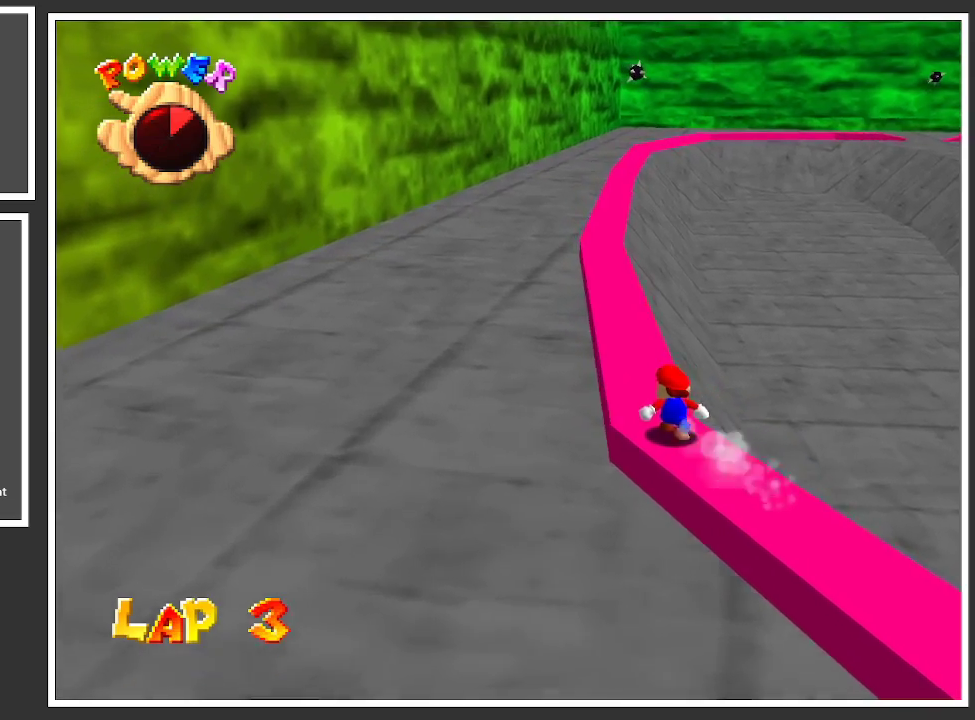
{"buttons": ["L2"], "left_stick": "center", "right_stick": "center", "events": [[117, "L2", "down"]]}
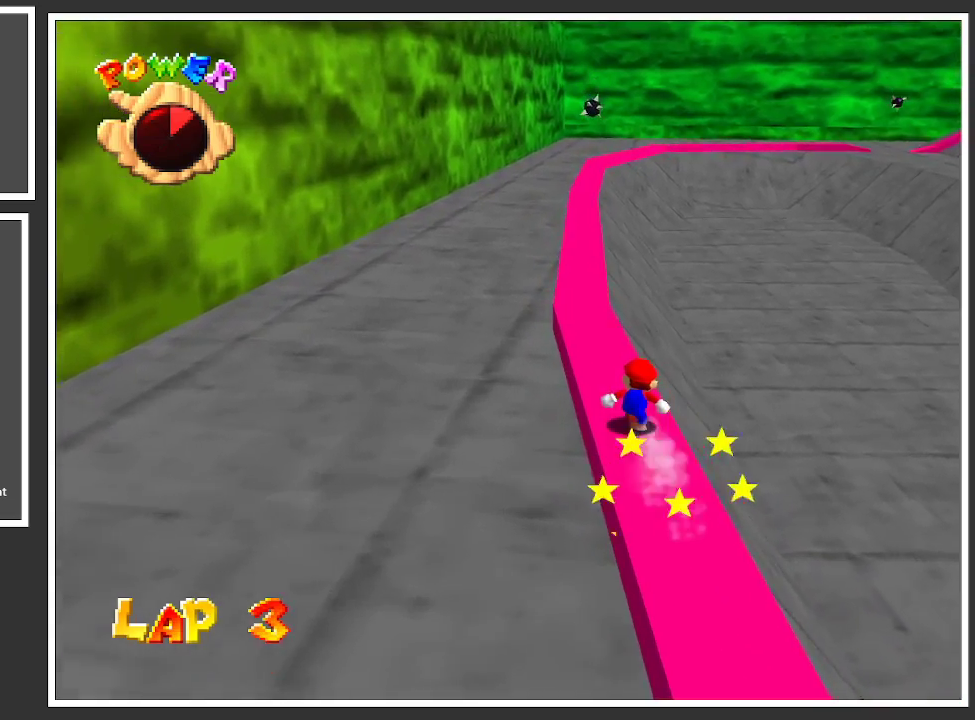
{"buttons": [], "left_stick": "center", "right_stick": "center", "events": [[333, "L2", "up"], [333, "Y", "down"], [450, "Y", "up"]]}
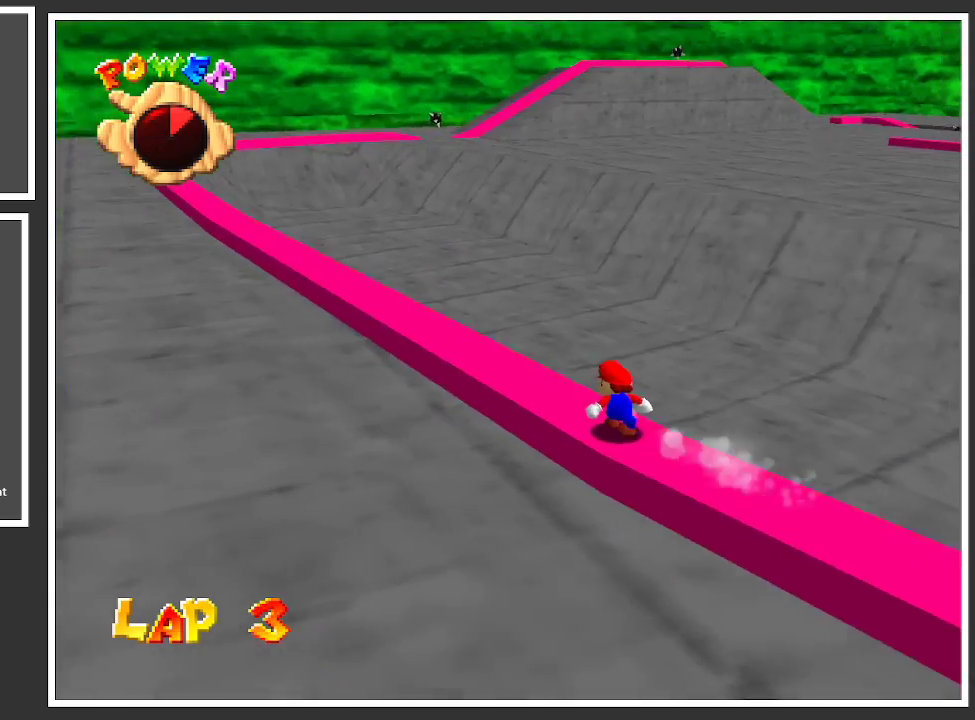
{"buttons": [], "left_stick": "center", "right_stick": "center", "events": []}
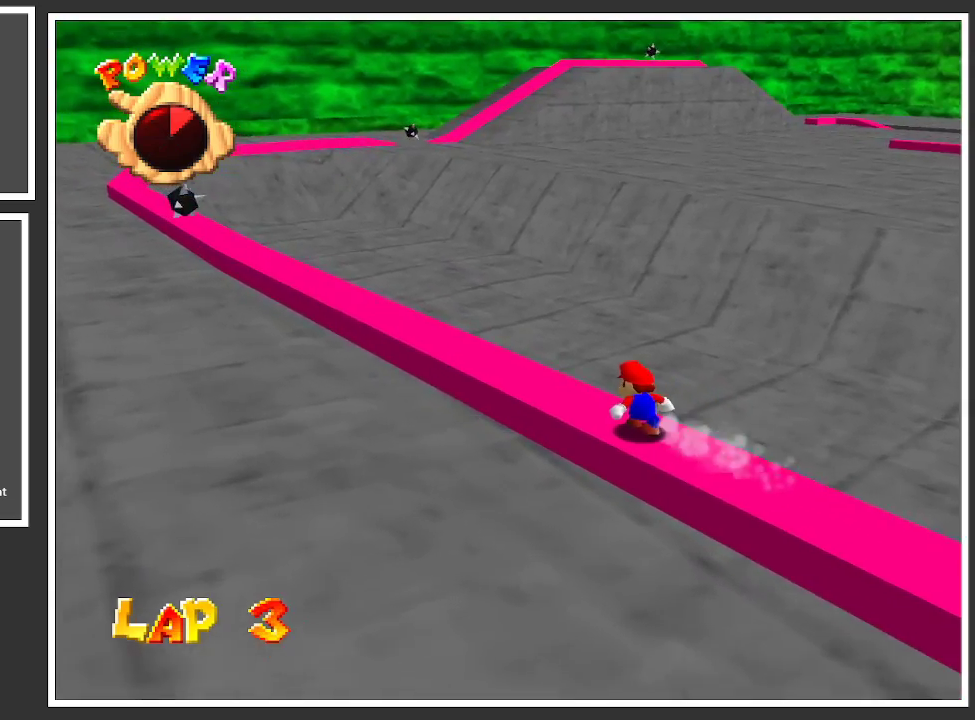
{"buttons": ["L2"], "left_stick": "center", "right_stick": "center", "events": [[283, "L2", "down"]]}
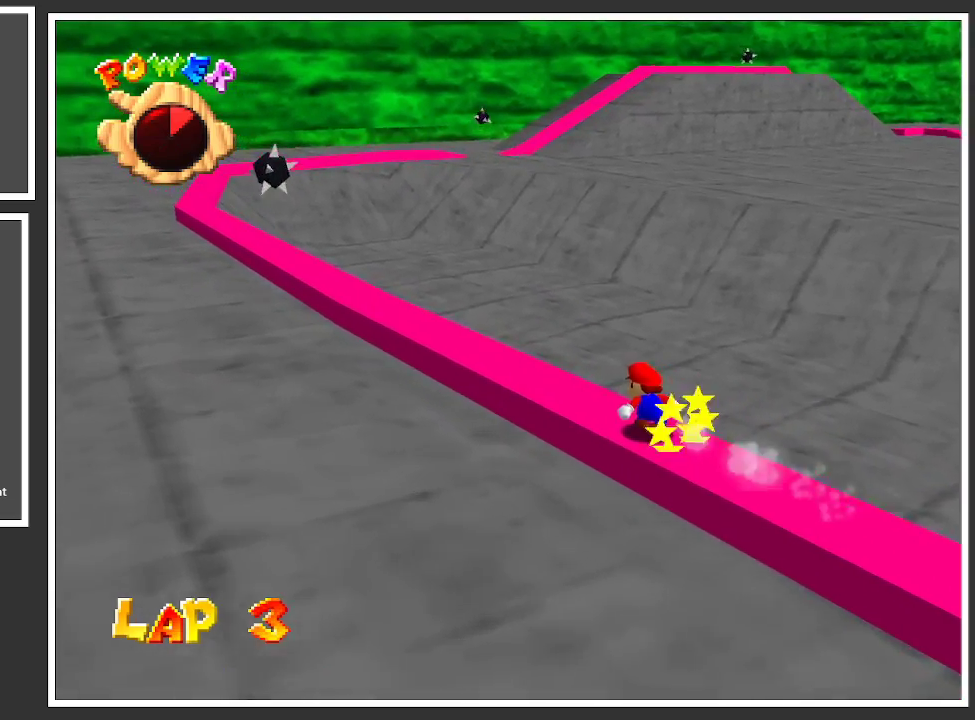
{"buttons": ["L2"], "left_stick": "center", "right_stick": "center", "events": []}
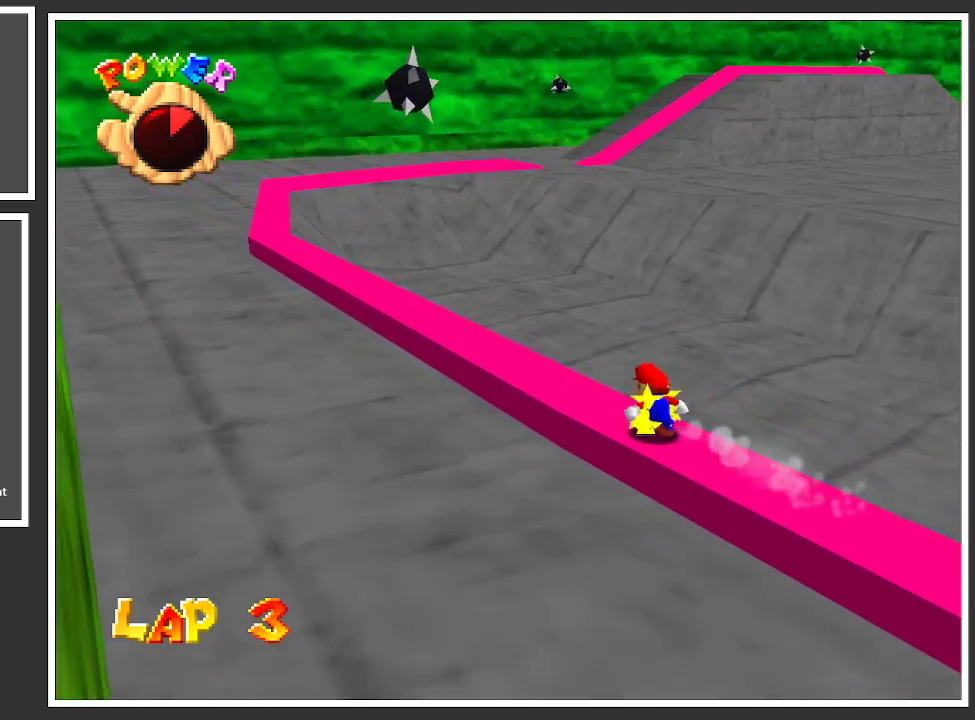
{"buttons": ["L2"], "left_stick": "center", "right_stick": "center", "events": []}
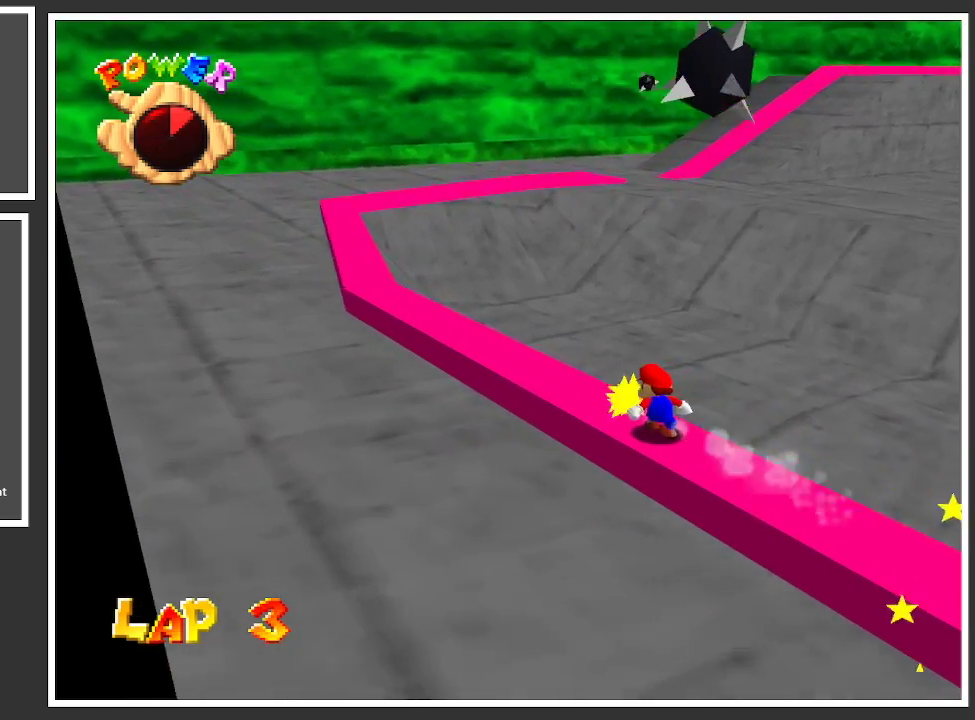
{"buttons": ["L2"], "left_stick": "center", "right_stick": "center", "events": []}
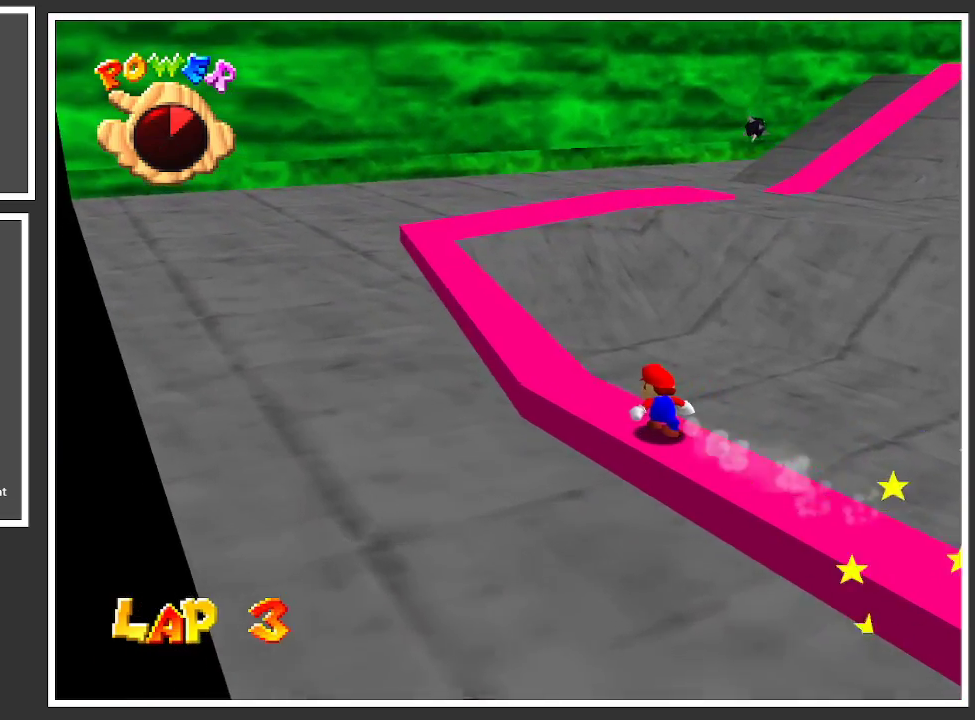
{"buttons": ["L2"], "left_stick": "center", "right_stick": "center", "events": []}
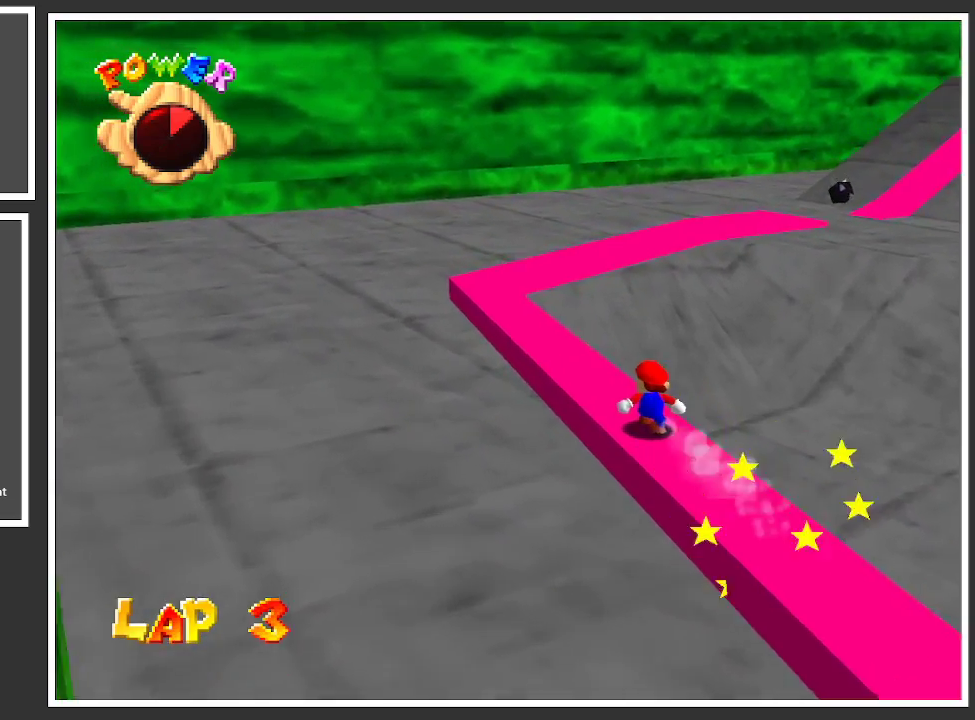
{"buttons": ["L2"], "left_stick": "center", "right_stick": "center", "events": [[150, "Y", "down"], [250, "Y", "up"]]}
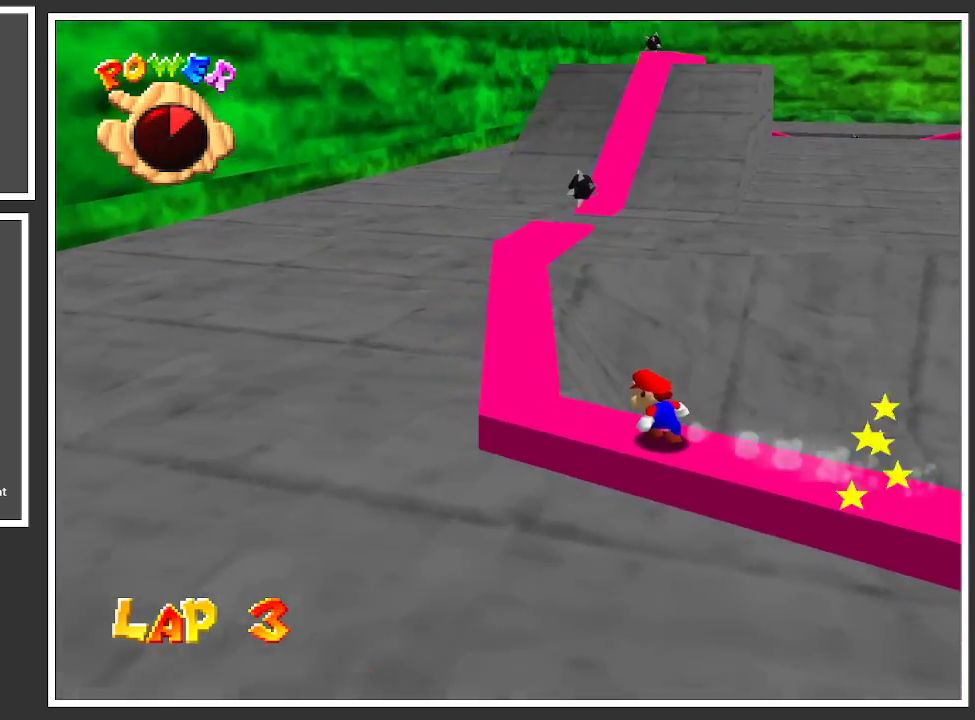
{"buttons": ["L2"], "left_stick": "center", "right_stick": "center", "events": [[100, "Y", "down"], [200, "Y", "up"]]}
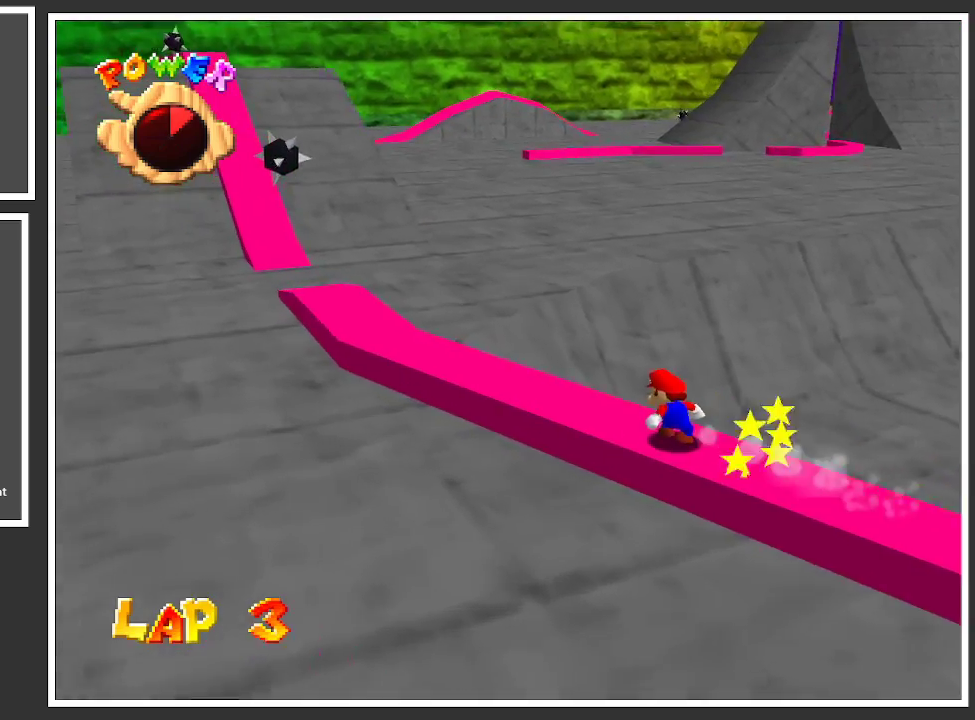
{"buttons": ["L2"], "left_stick": "center", "right_stick": "center", "events": []}
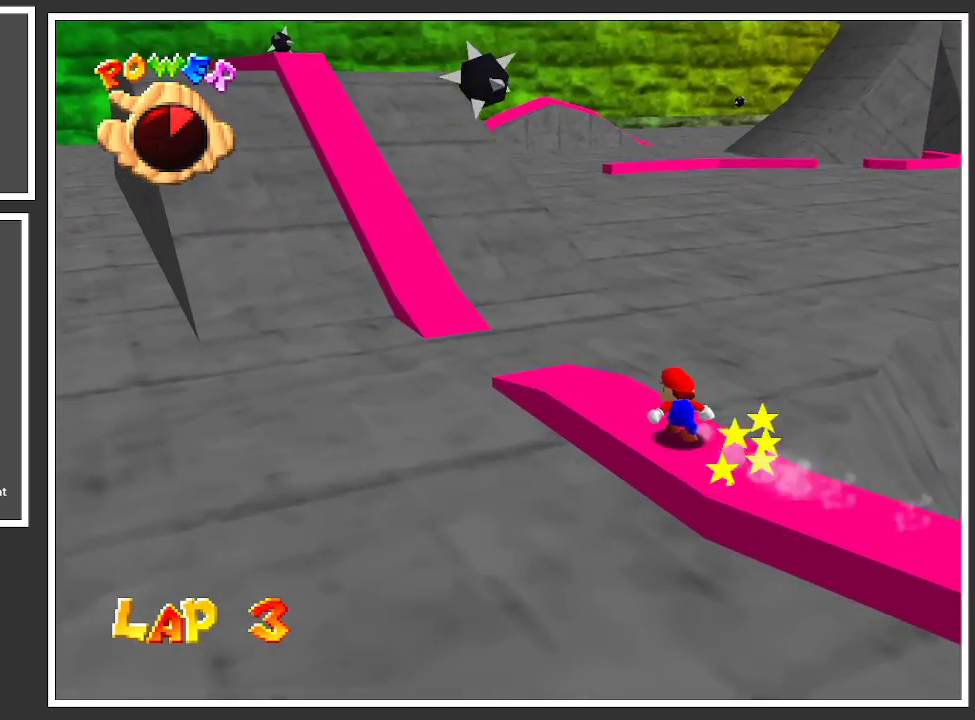
{"buttons": [], "left_stick": "up-left", "right_stick": "center", "events": [[17, "left_stick", "up-left"], [267, "L2", "up"]]}
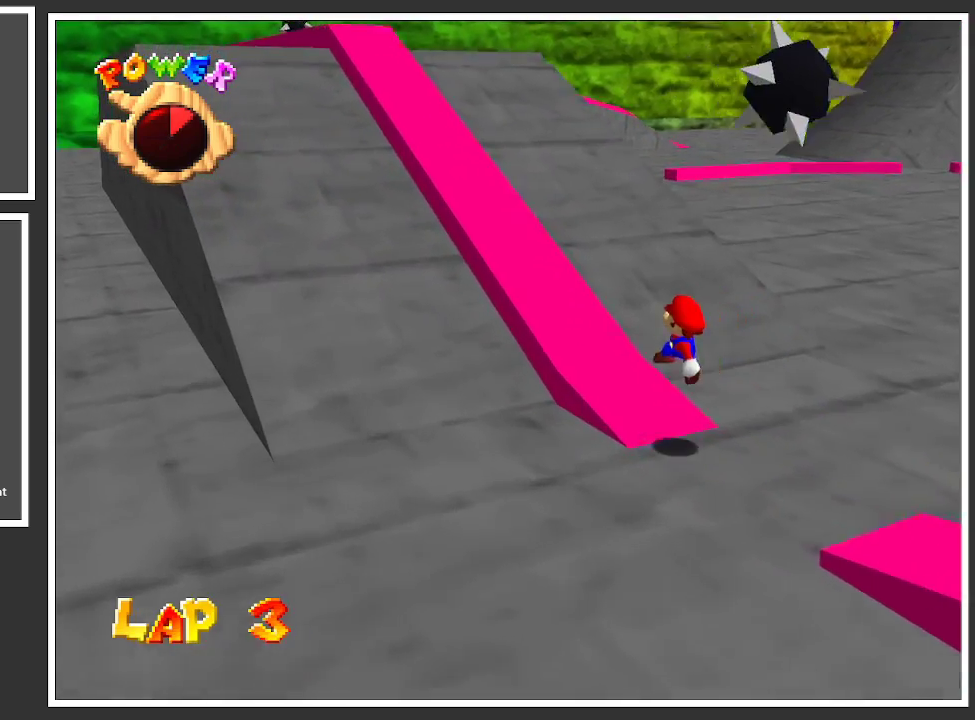
{"buttons": [], "left_stick": "center", "right_stick": "center", "events": [[417, "left_stick", "center"]]}
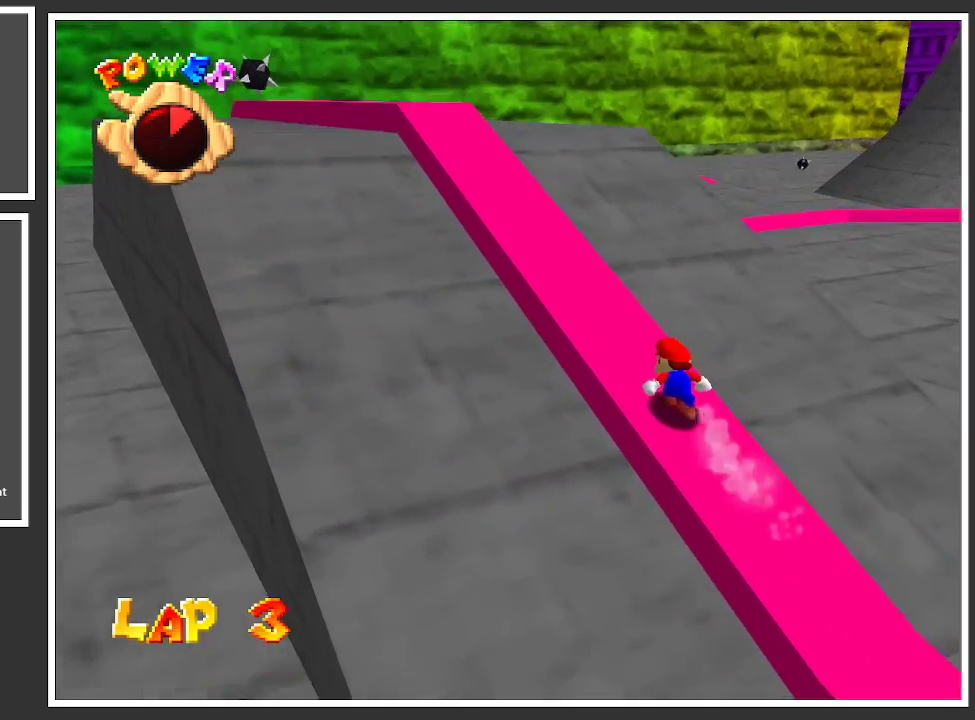
{"buttons": [], "left_stick": "center", "right_stick": "center", "events": []}
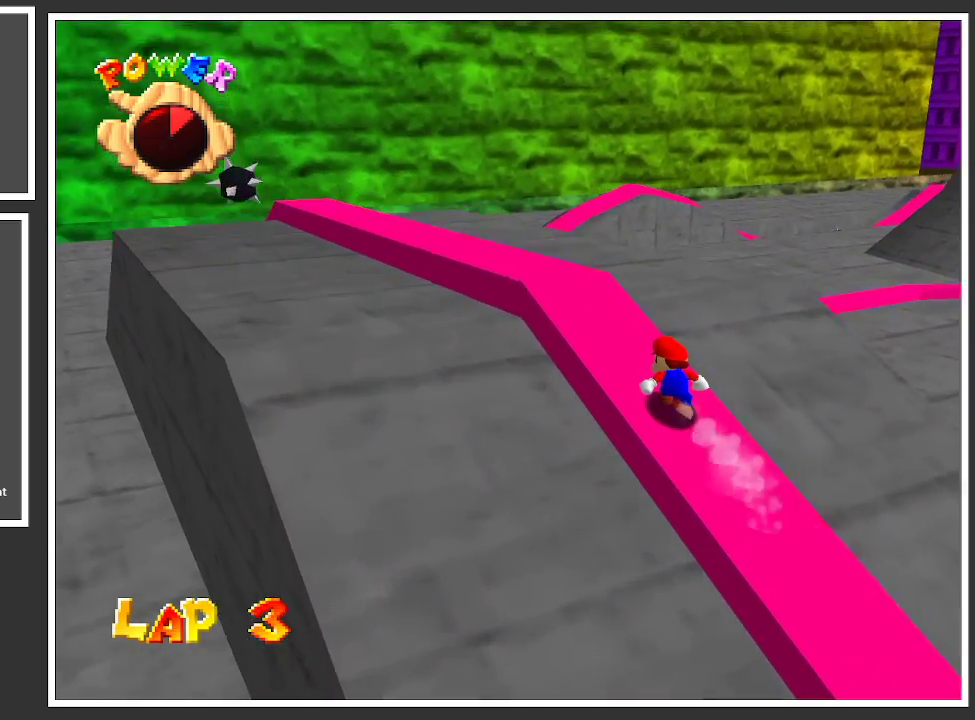
{"buttons": [], "left_stick": "center", "right_stick": "center", "events": []}
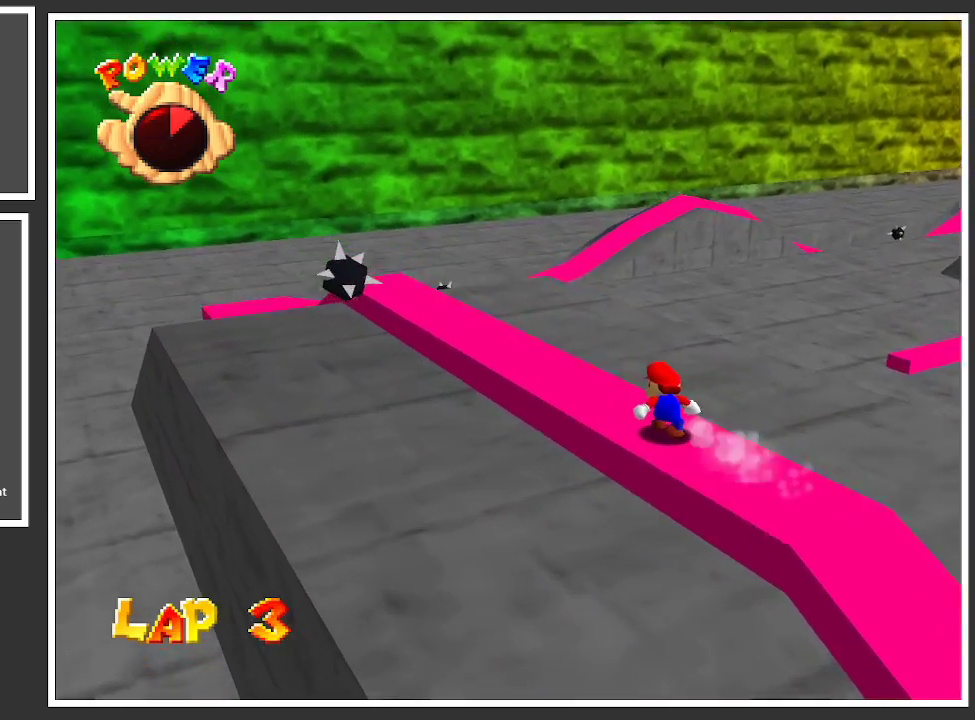
{"buttons": [], "left_stick": "center", "right_stick": "center", "events": []}
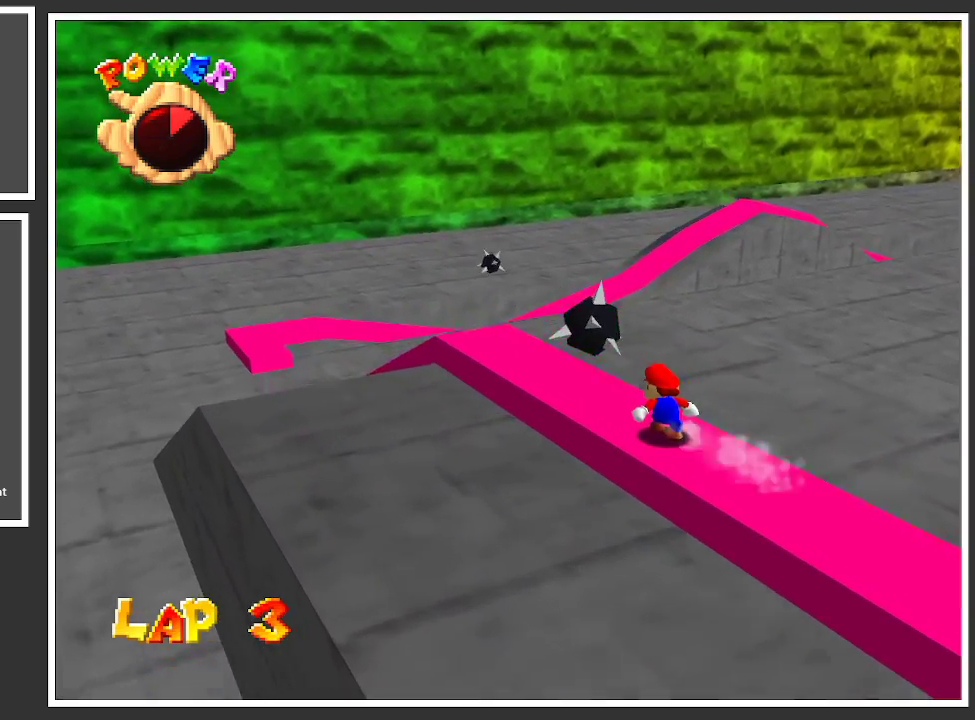
{"buttons": [], "left_stick": "center", "right_stick": "center", "events": []}
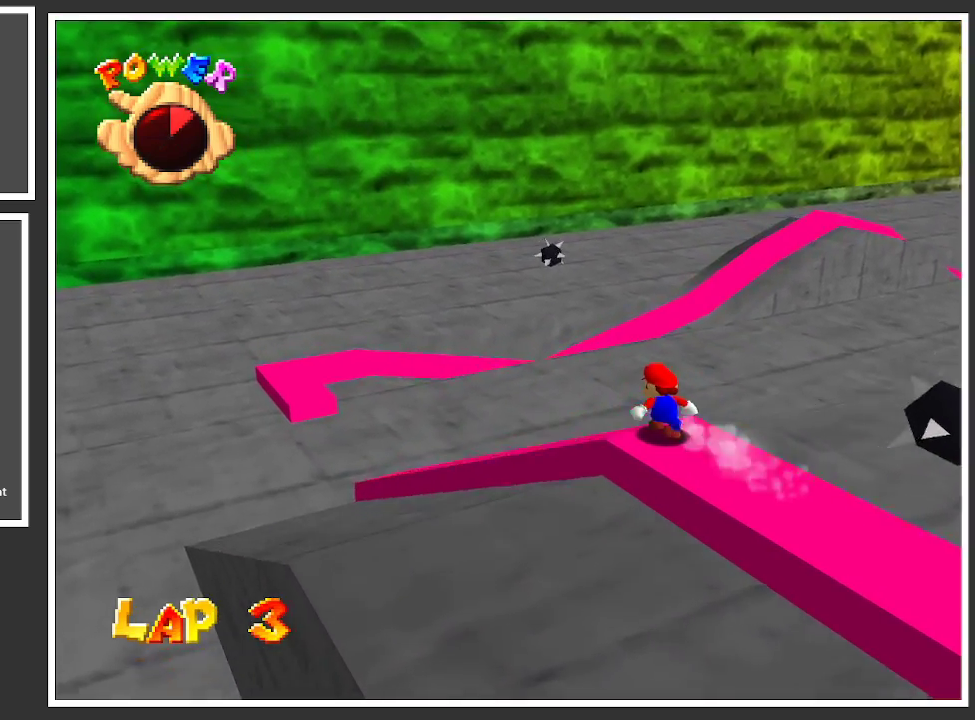
{"buttons": ["L2"], "left_stick": "center", "right_stick": "center", "events": [[400, "L2", "down"]]}
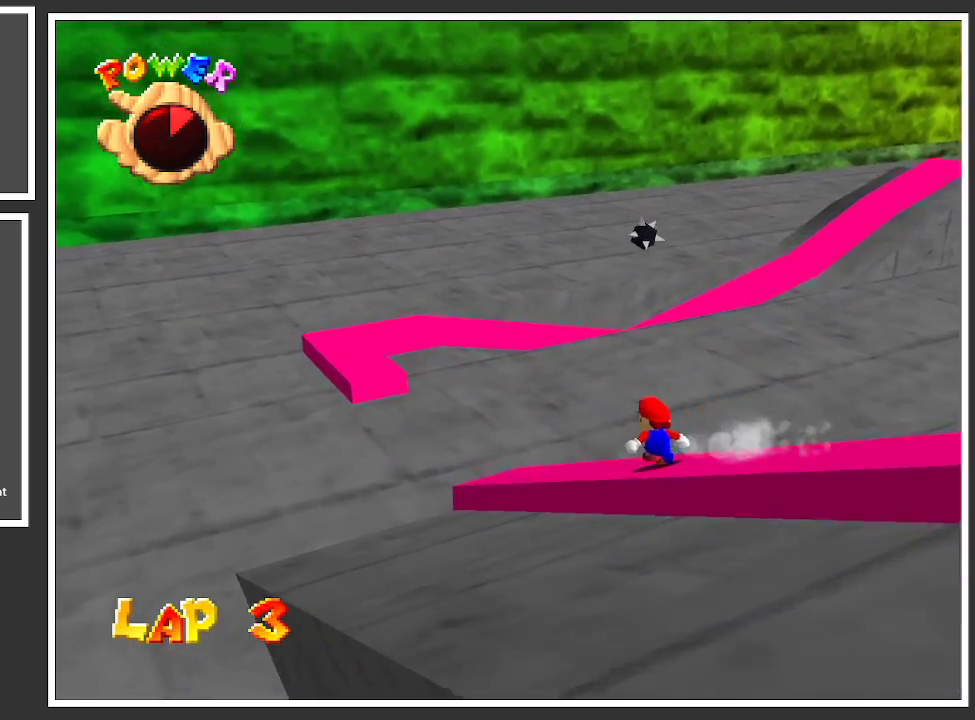
{"buttons": [], "left_stick": "center", "right_stick": "center", "events": [[167, "A", "down"], [317, "L2", "up"], [400, "A", "up"]]}